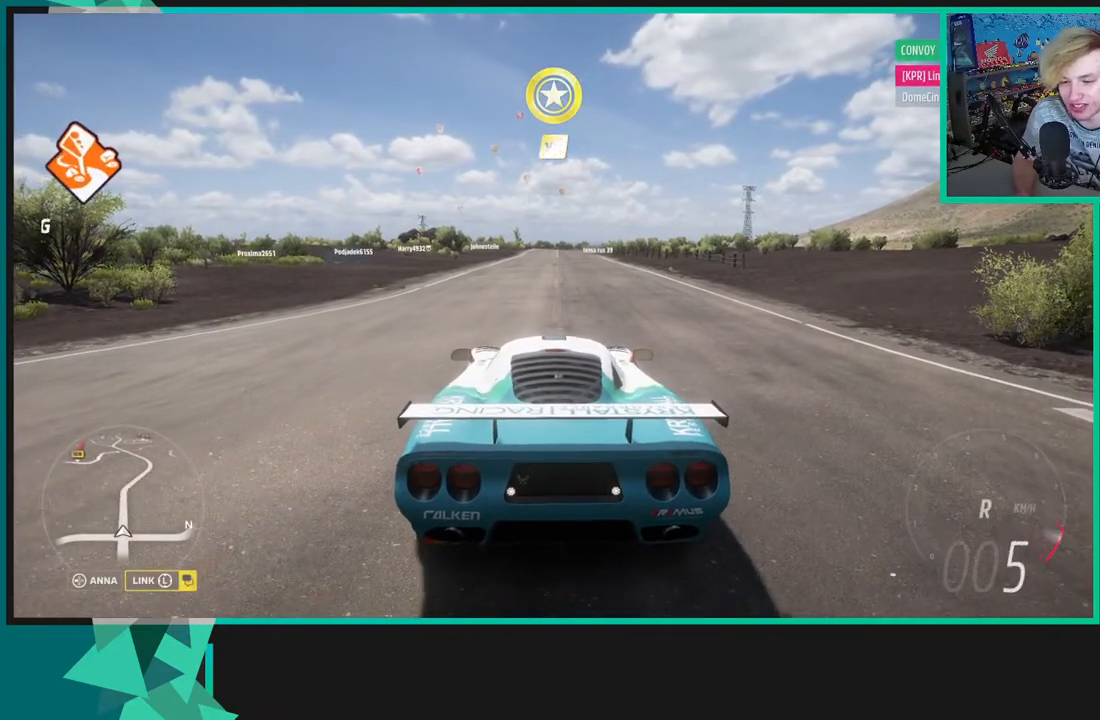
Gameplay with a controller (Xbox layout); each line is a JSON object with the inputs held at the frame after it. "events" lists button and stick changes between this image and that frame as [ms after this image, input, new state], when the widget could be followed in between.
{"buttons": ["R2"], "left_stick": "up-right", "right_stick": "left", "events": [[133, "right_stick", "down-left"], [233, "right_stick", "left"], [283, "left_stick", "up-right"]]}
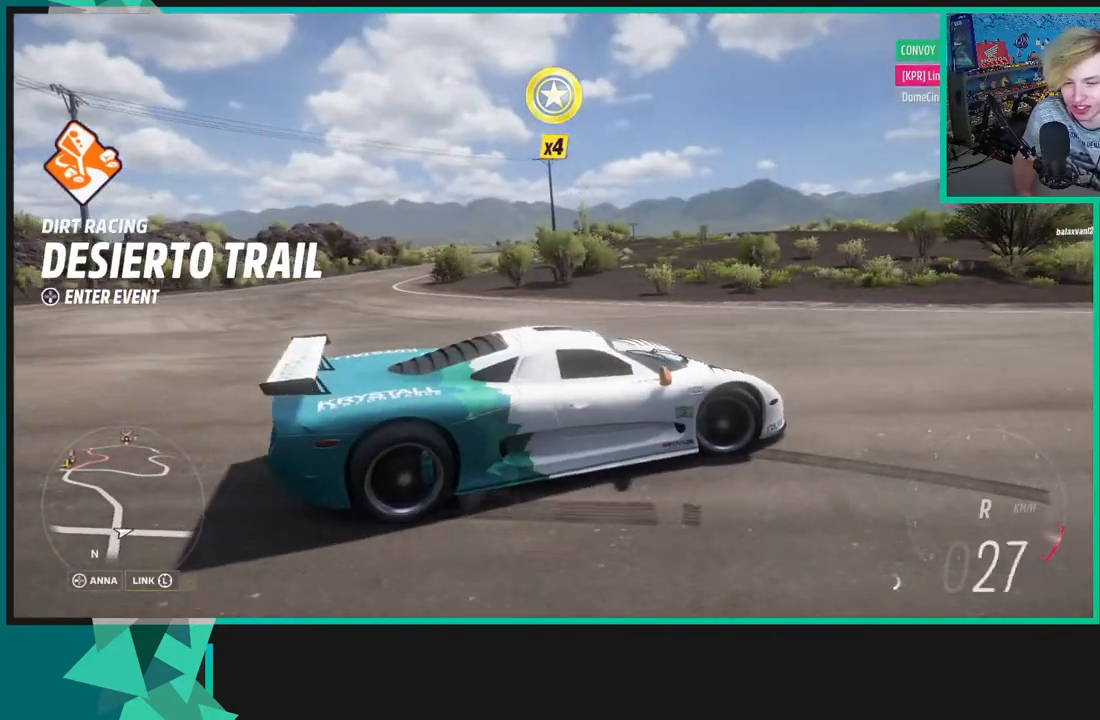
{"buttons": ["R2"], "left_stick": "left", "right_stick": "center", "events": [[33, "right_stick", "center"], [100, "X", "down"], [117, "R1", "down"], [150, "left_stick", "center"], [200, "R1", "up"], [200, "X", "up"], [367, "left_stick", "left"]]}
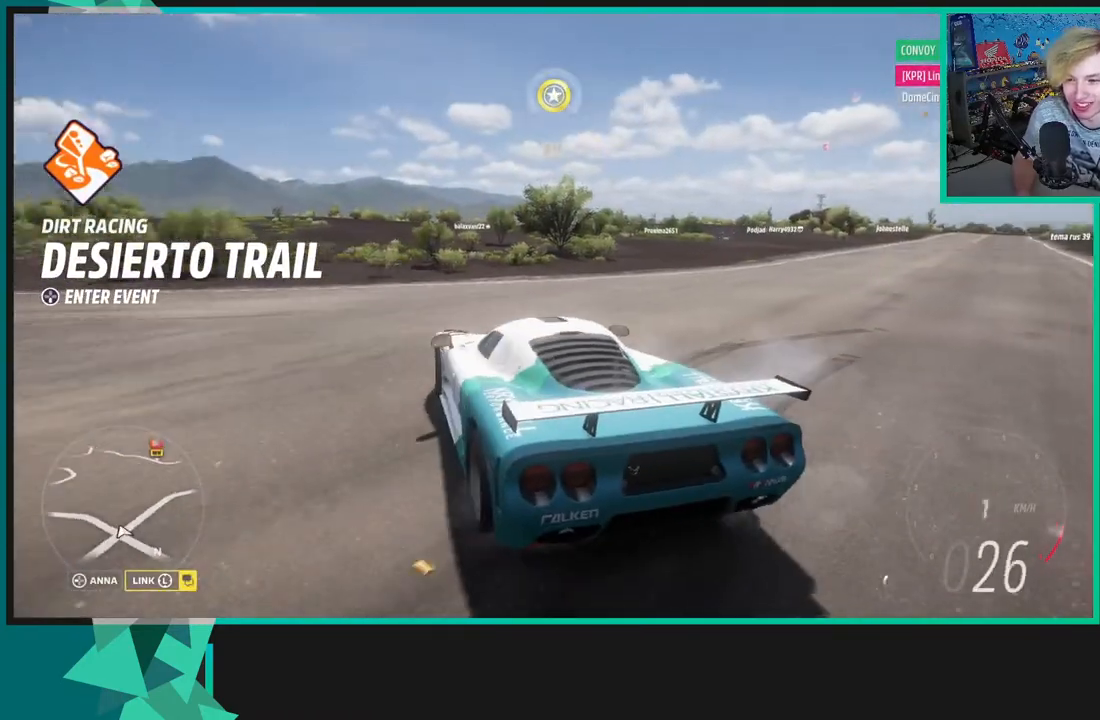
{"buttons": ["R2"], "left_stick": "right", "right_stick": "center", "events": [[83, "left_stick", "right"], [283, "R1", "down"], [283, "X", "down"], [383, "R1", "up"], [383, "X", "up"]]}
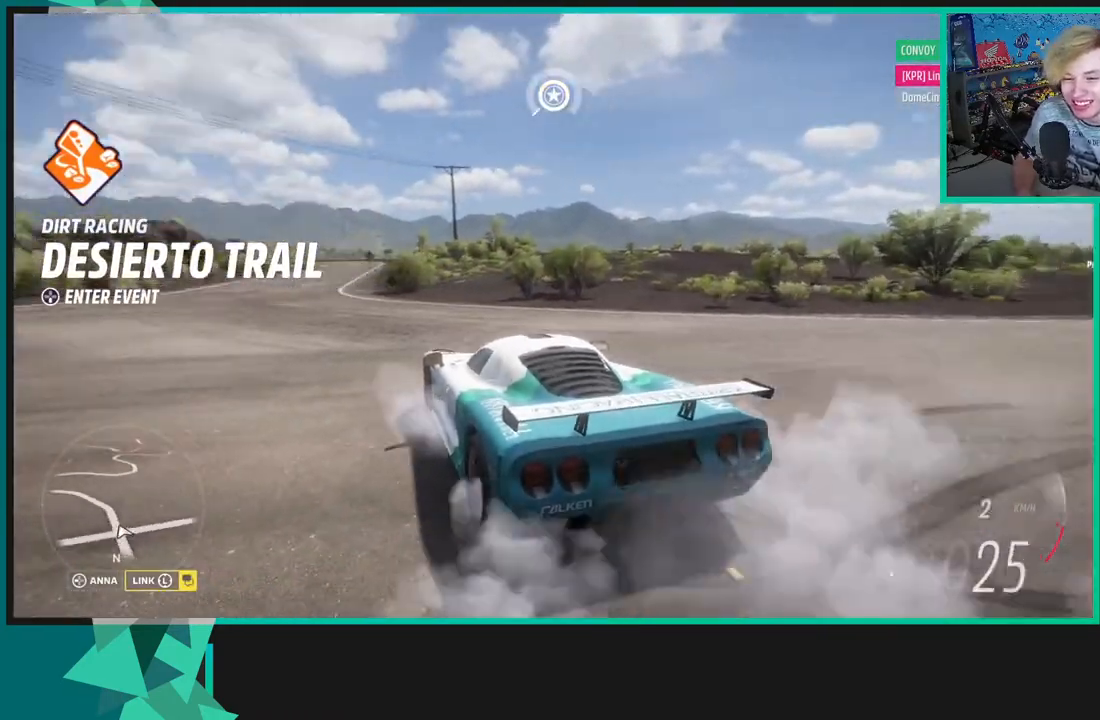
{"buttons": [], "left_stick": "right", "right_stick": "up-right", "events": [[167, "R2", "up"], [417, "right_stick", "up-right"]]}
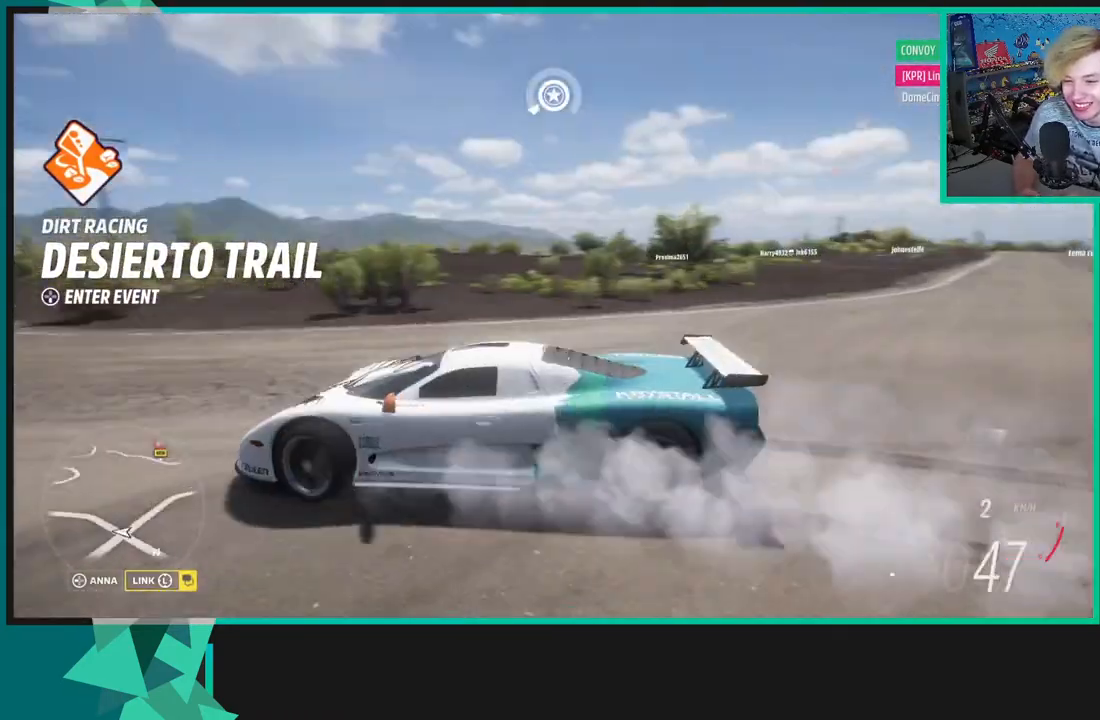
{"buttons": ["R2"], "left_stick": "right", "right_stick": "up-right", "events": [[400, "R2", "down"]]}
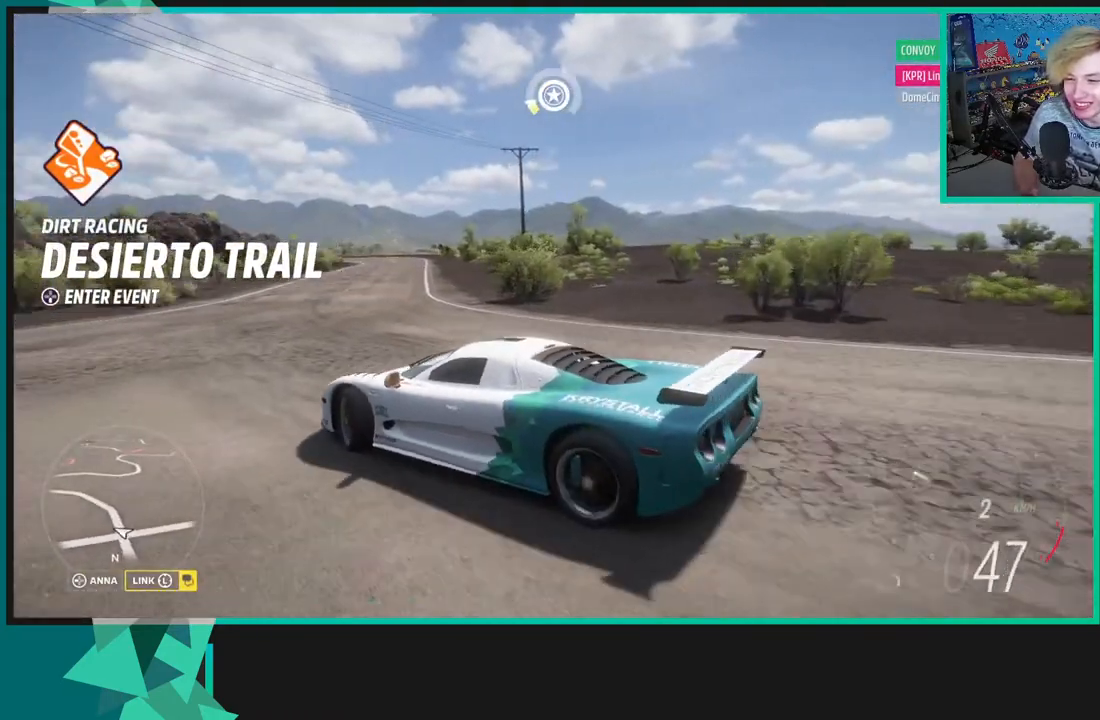
{"buttons": ["R2"], "left_stick": "center", "right_stick": "up-right", "events": [[333, "left_stick", "center"]]}
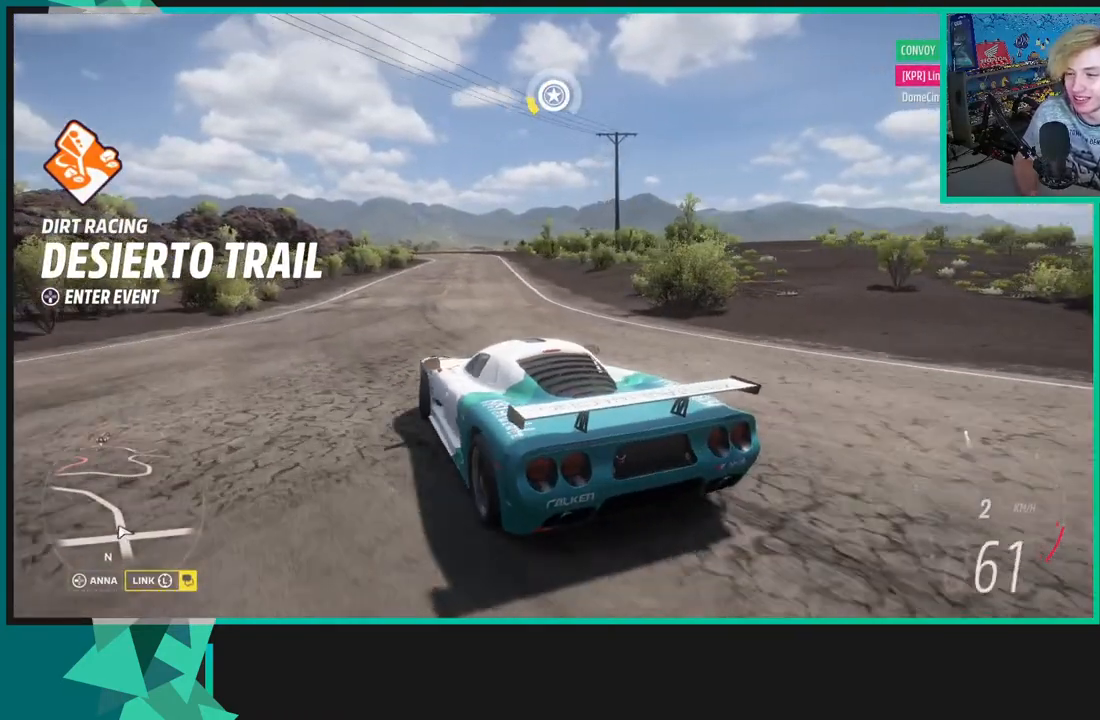
{"buttons": ["R2"], "left_stick": "left", "right_stick": "up", "events": [[133, "left_stick", "left"], [367, "right_stick", "up"]]}
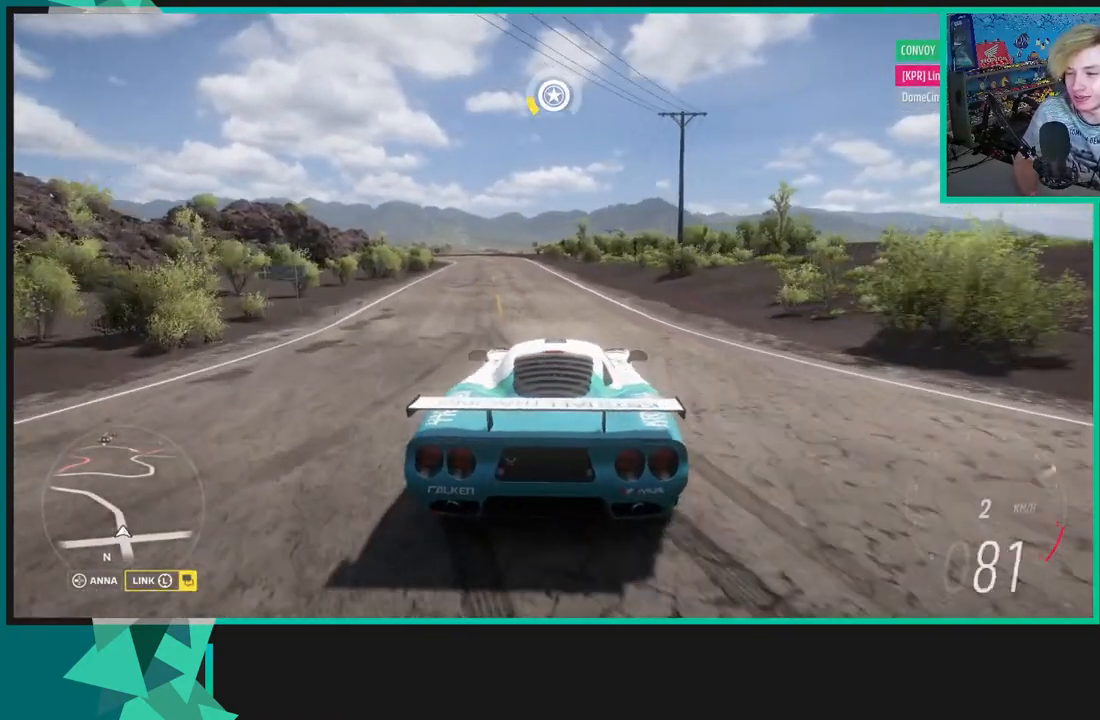
{"buttons": ["R2"], "left_stick": "down-left", "right_stick": "up", "events": [[83, "left_stick", "center"], [383, "left_stick", "down-left"]]}
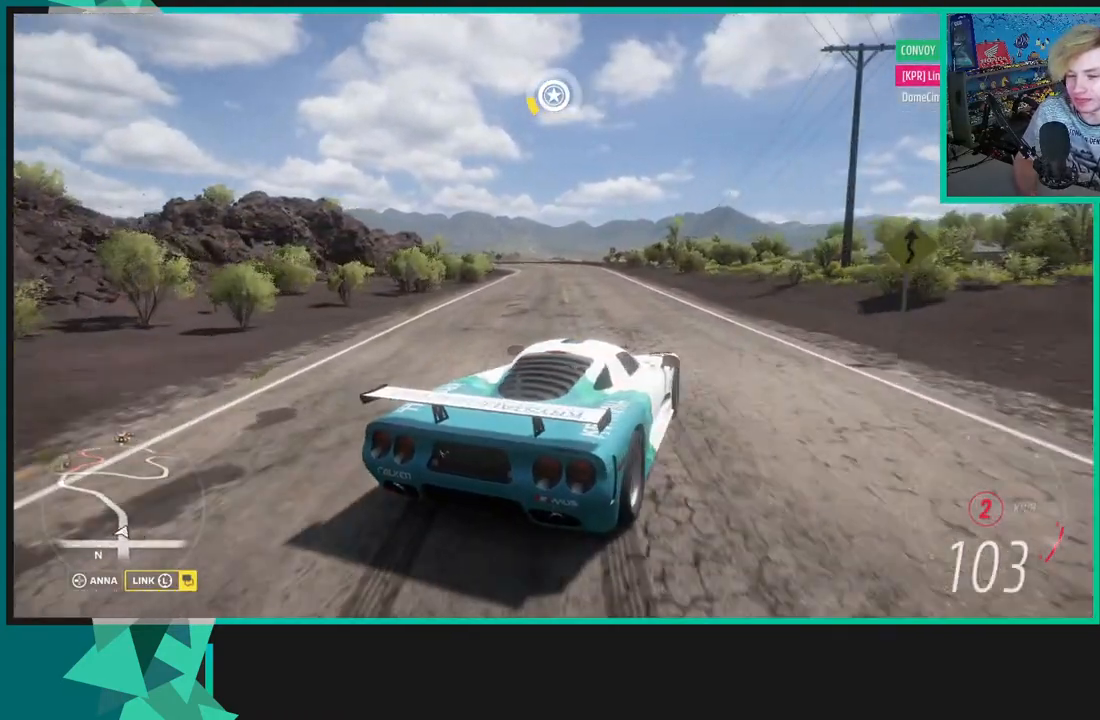
{"buttons": ["R2"], "left_stick": "center", "right_stick": "center", "events": [[417, "right_stick", "center"], [450, "left_stick", "center"]]}
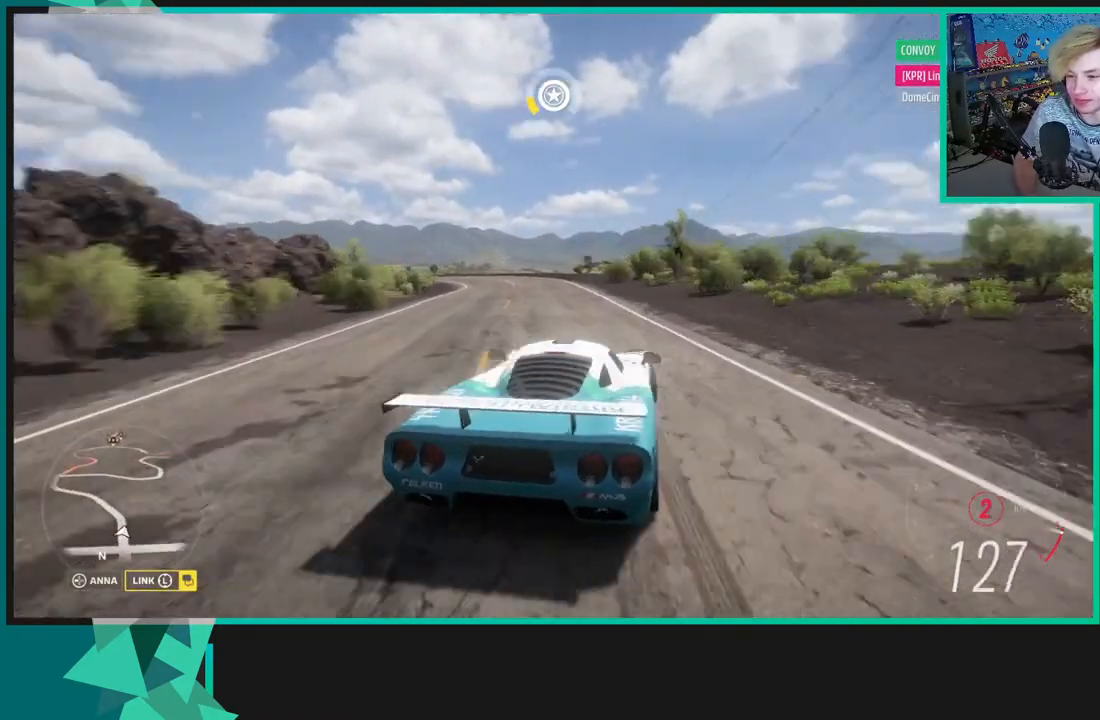
{"buttons": ["R2"], "left_stick": "center", "right_stick": "center", "events": [[100, "left_stick", "down-left"], [150, "R1", "down"], [150, "X", "down"], [250, "R1", "up"], [250, "X", "up"], [417, "left_stick", "center"]]}
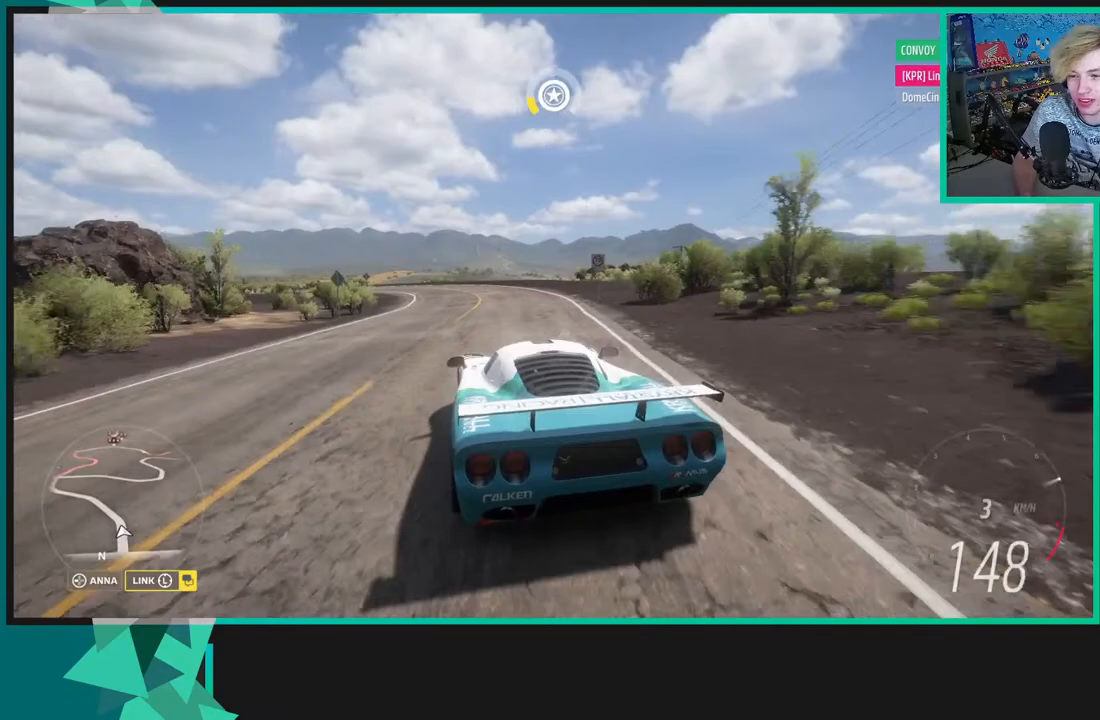
{"buttons": ["R2"], "left_stick": "down-left", "right_stick": "center", "events": [[183, "left_stick", "right"], [333, "left_stick", "center"], [383, "left_stick", "down-left"]]}
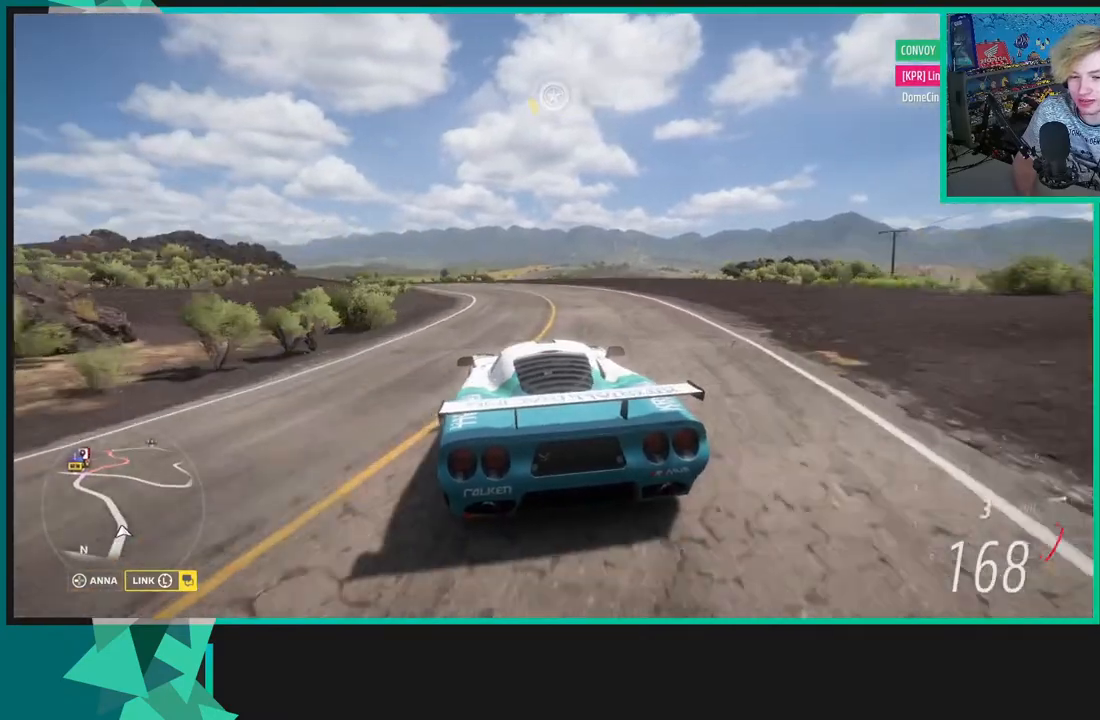
{"buttons": ["R2"], "left_stick": "down-left", "right_stick": "center", "events": []}
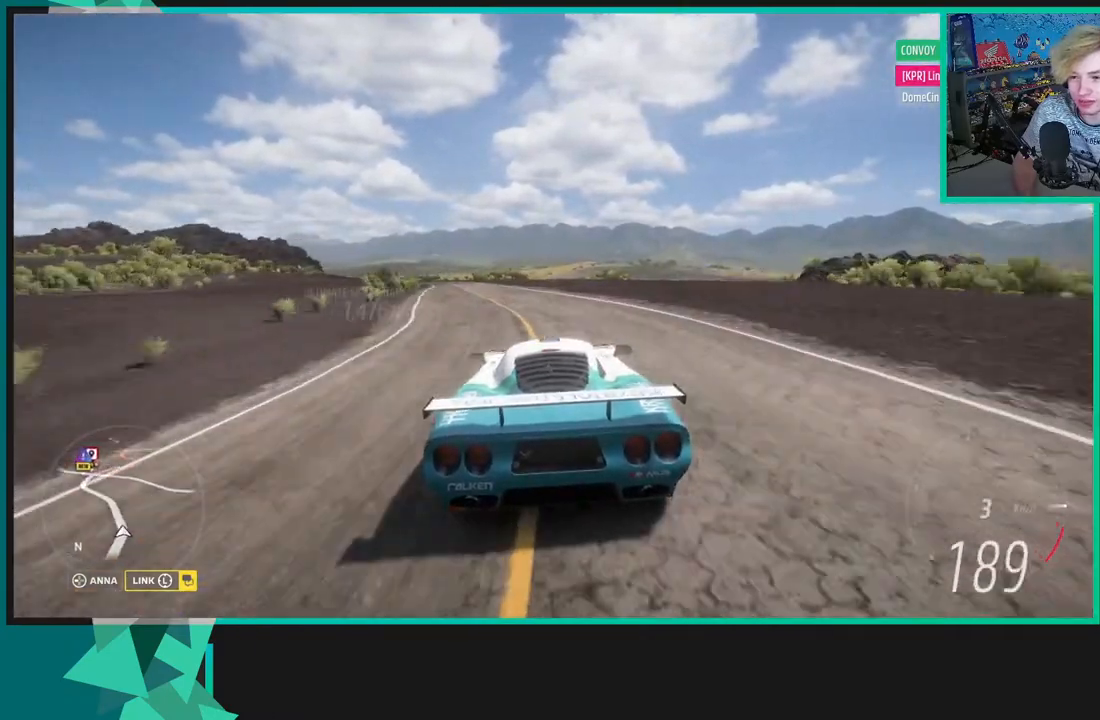
{"buttons": ["R2"], "left_stick": "left", "right_stick": "center", "events": [[283, "left_stick", "left"], [350, "R1", "down"], [350, "X", "down"], [467, "R1", "up"], [467, "X", "up"]]}
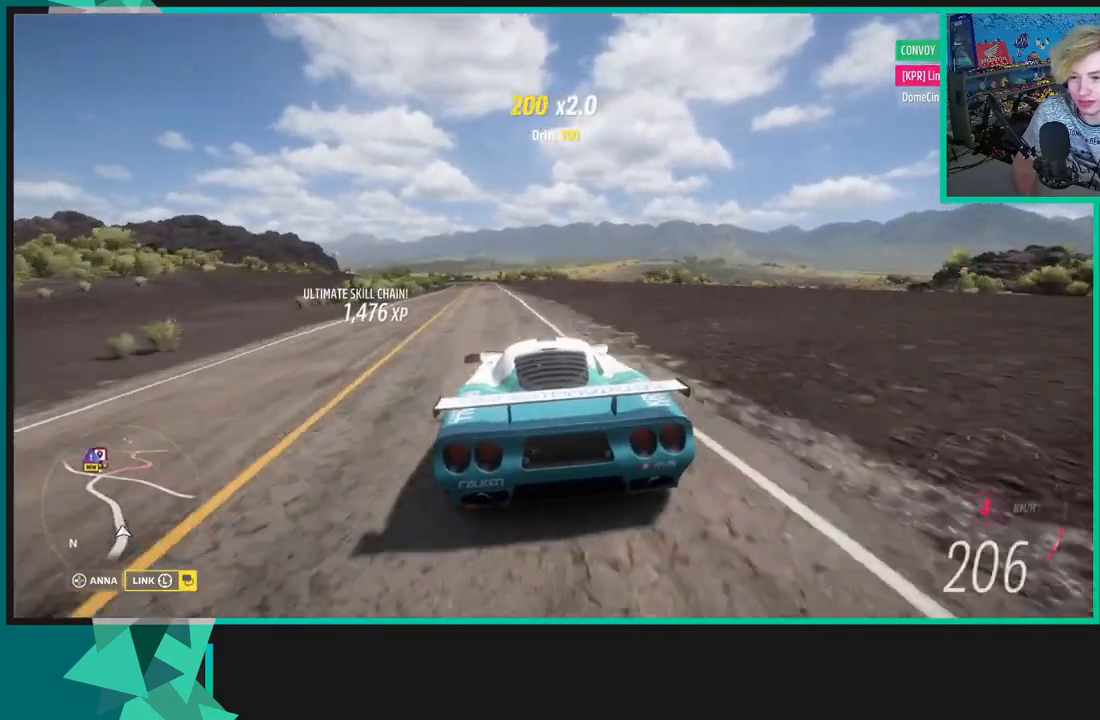
{"buttons": ["R2"], "left_stick": "left", "right_stick": "center", "events": []}
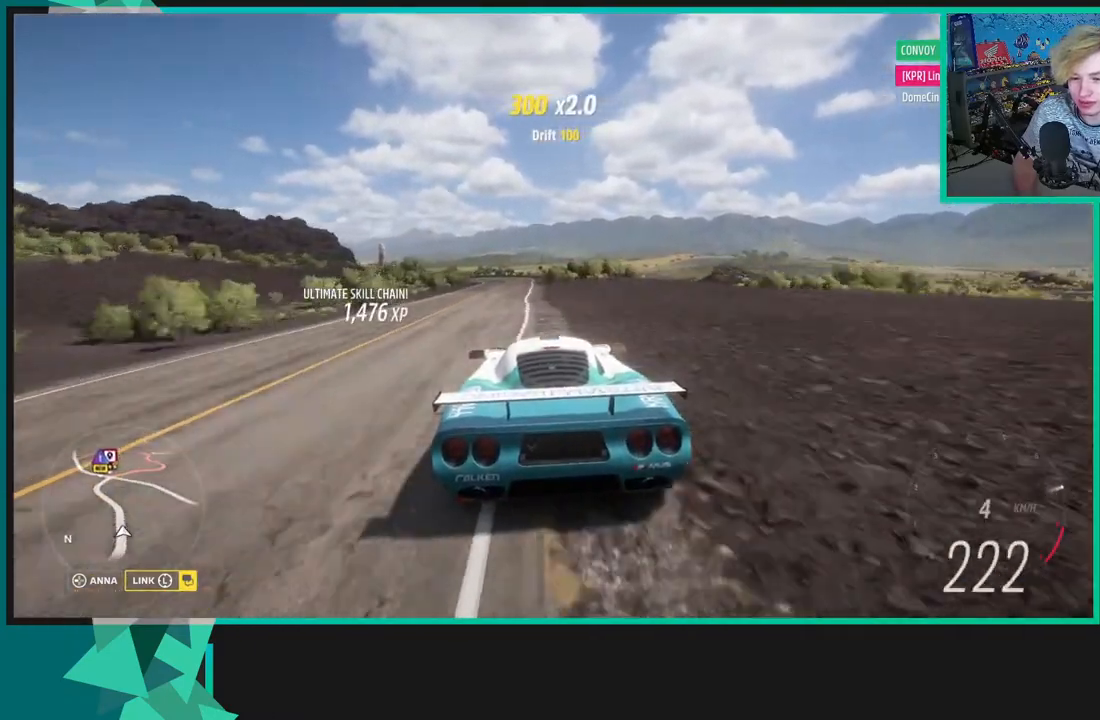
{"buttons": ["R2"], "left_stick": "center", "right_stick": "center", "events": [[500, "left_stick", "center"]]}
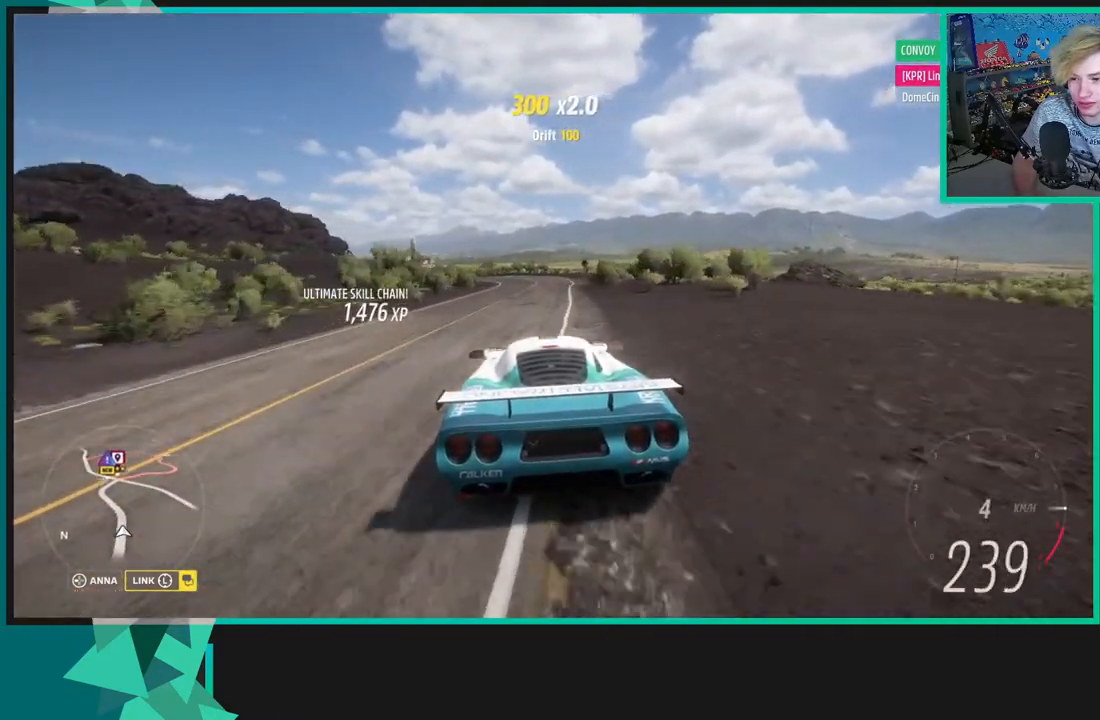
{"buttons": ["R2"], "left_stick": "down-left", "right_stick": "center", "events": [[83, "left_stick", "down-left"]]}
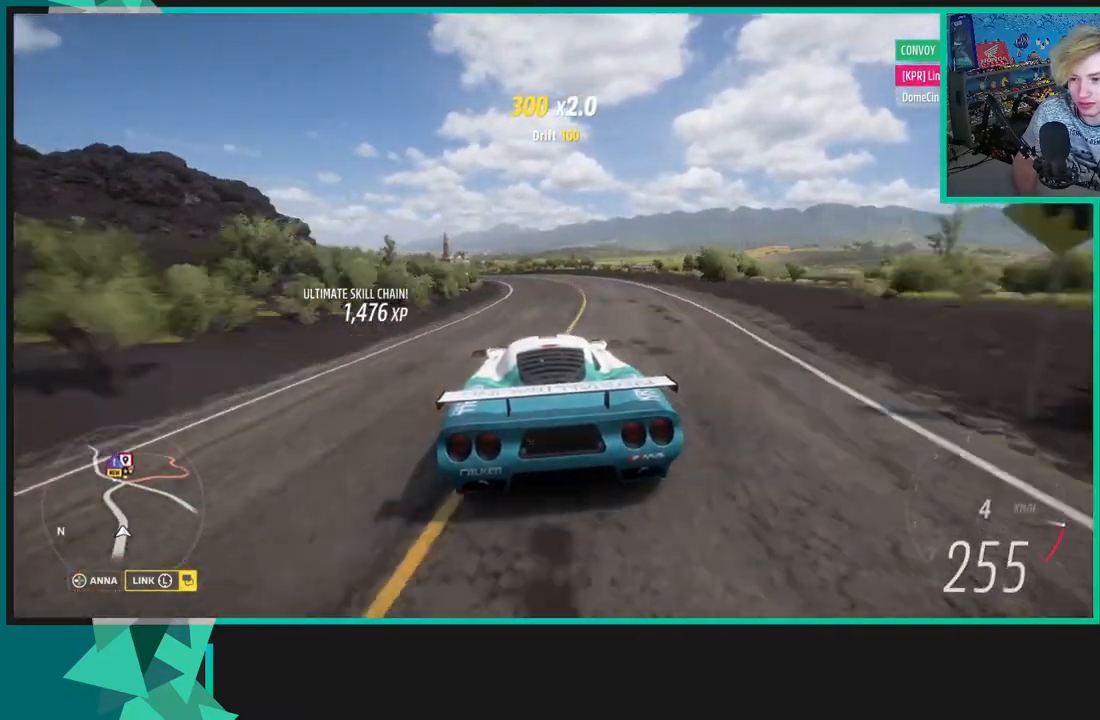
{"buttons": ["R2"], "left_stick": "down-left", "right_stick": "center", "events": [[350, "R1", "down"], [350, "X", "down"], [433, "R1", "up"], [433, "X", "up"]]}
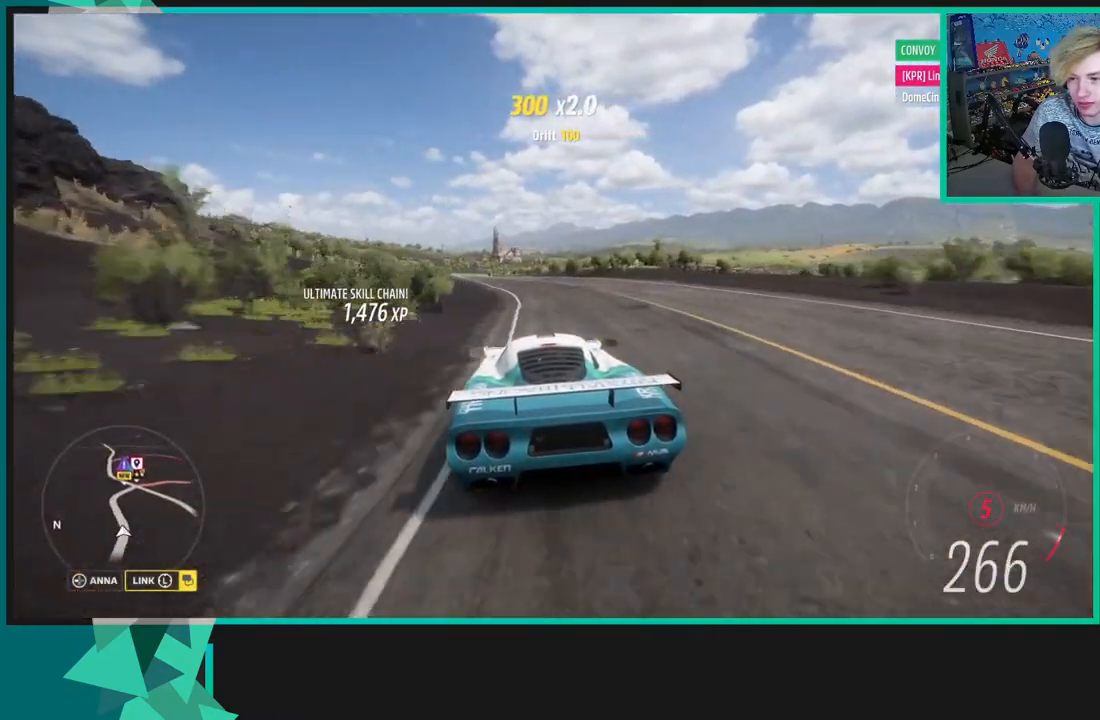
{"buttons": ["R2"], "left_stick": "center", "right_stick": "center", "events": [[483, "left_stick", "center"]]}
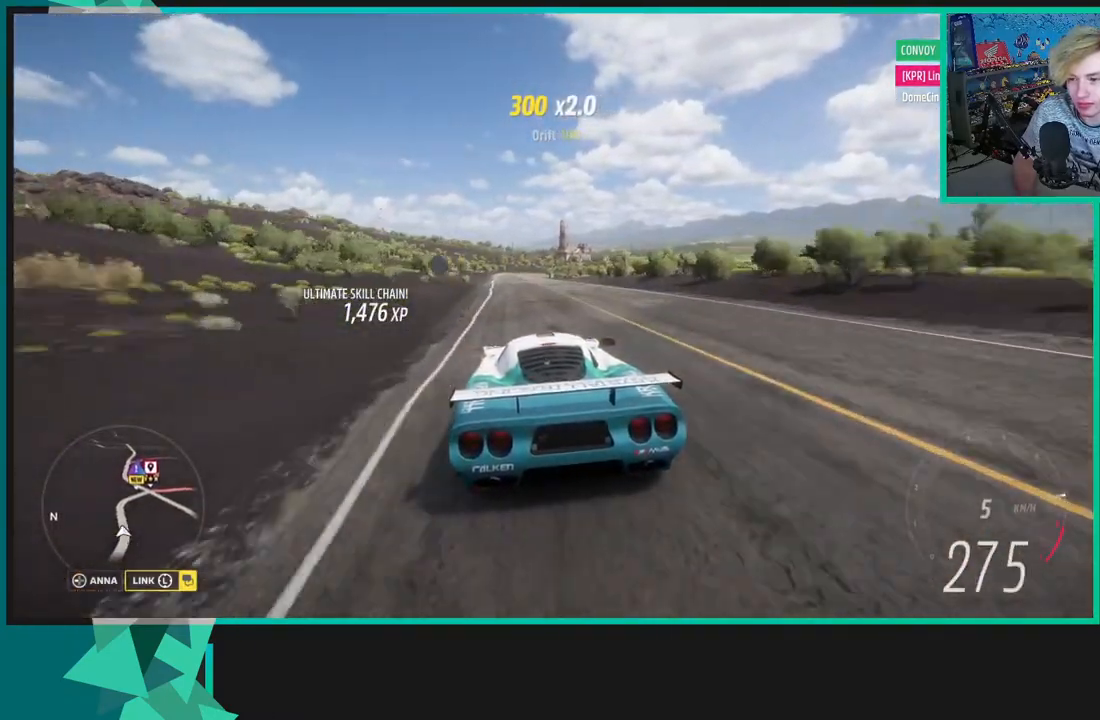
{"buttons": ["X", "L1", "L2"], "left_stick": "center", "right_stick": "center", "events": [[150, "L2", "down"], [183, "L1", "down"], [183, "X", "down"], [200, "R2", "up"], [300, "L1", "up"], [300, "X", "up"], [433, "L1", "down"], [433, "X", "down"]]}
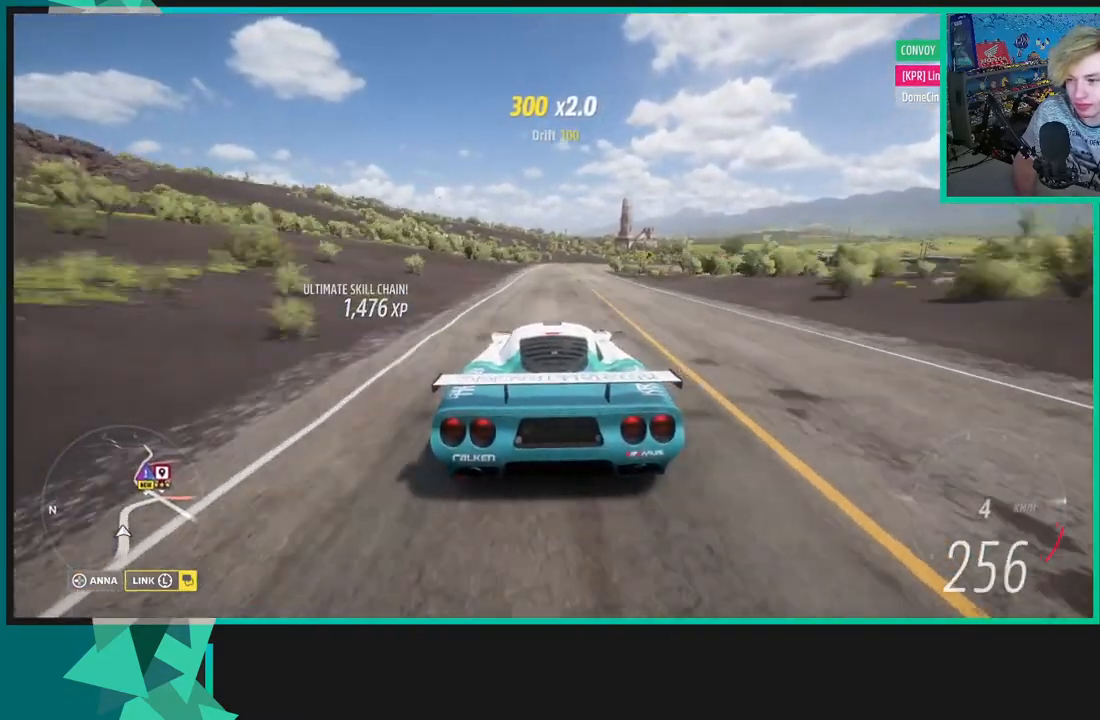
{"buttons": ["X", "R1"], "left_stick": "right", "right_stick": "center", "events": [[83, "X", "up"], [100, "L1", "up"], [217, "left_stick", "right"], [433, "L2", "up"], [483, "R1", "down"], [483, "X", "down"]]}
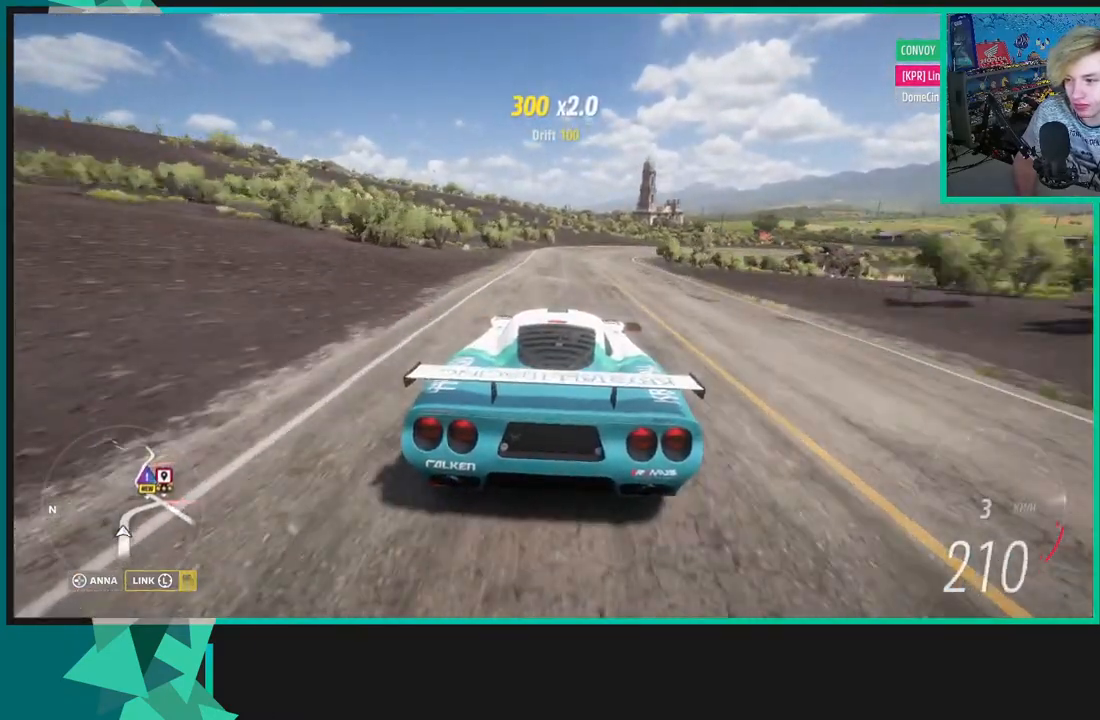
{"buttons": ["L1", "L2"], "left_stick": "right", "right_stick": "center", "events": [[67, "R1", "up"], [67, "X", "up"], [283, "L2", "down"], [350, "L1", "down"], [383, "X", "down"], [467, "X", "up"]]}
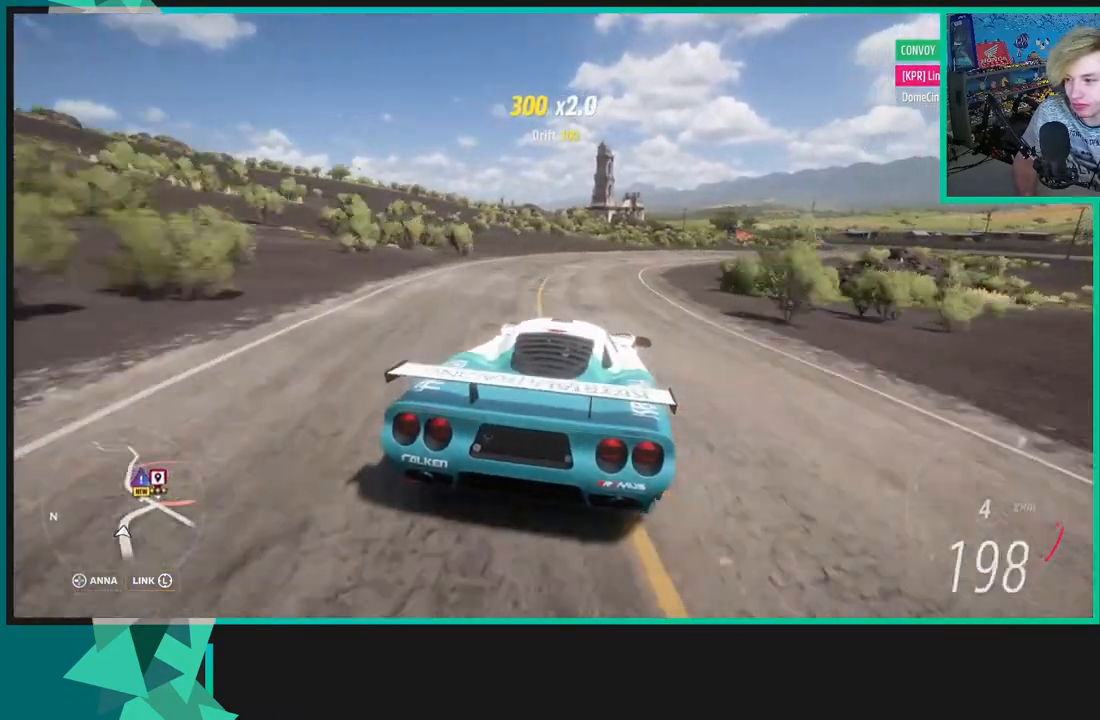
{"buttons": ["R2"], "left_stick": "right", "right_stick": "up", "events": [[17, "L1", "up"], [100, "L2", "up"], [250, "right_stick", "up"], [483, "R2", "down"]]}
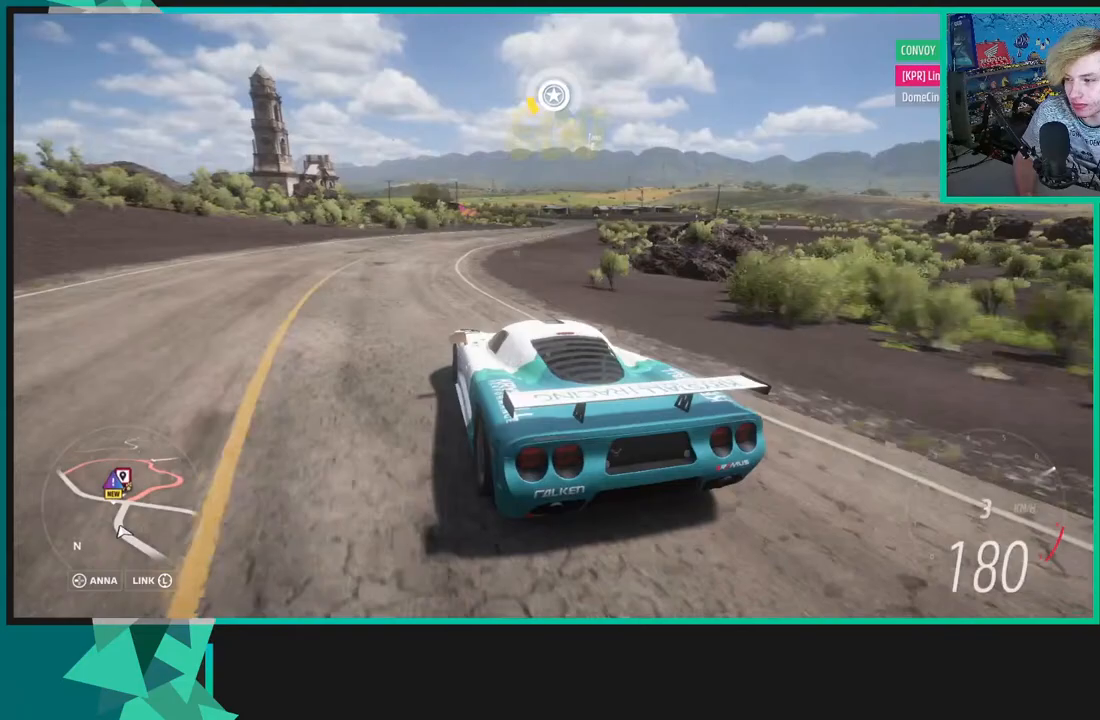
{"buttons": ["R2"], "left_stick": "up-right", "right_stick": "up", "events": [[150, "left_stick", "up-right"]]}
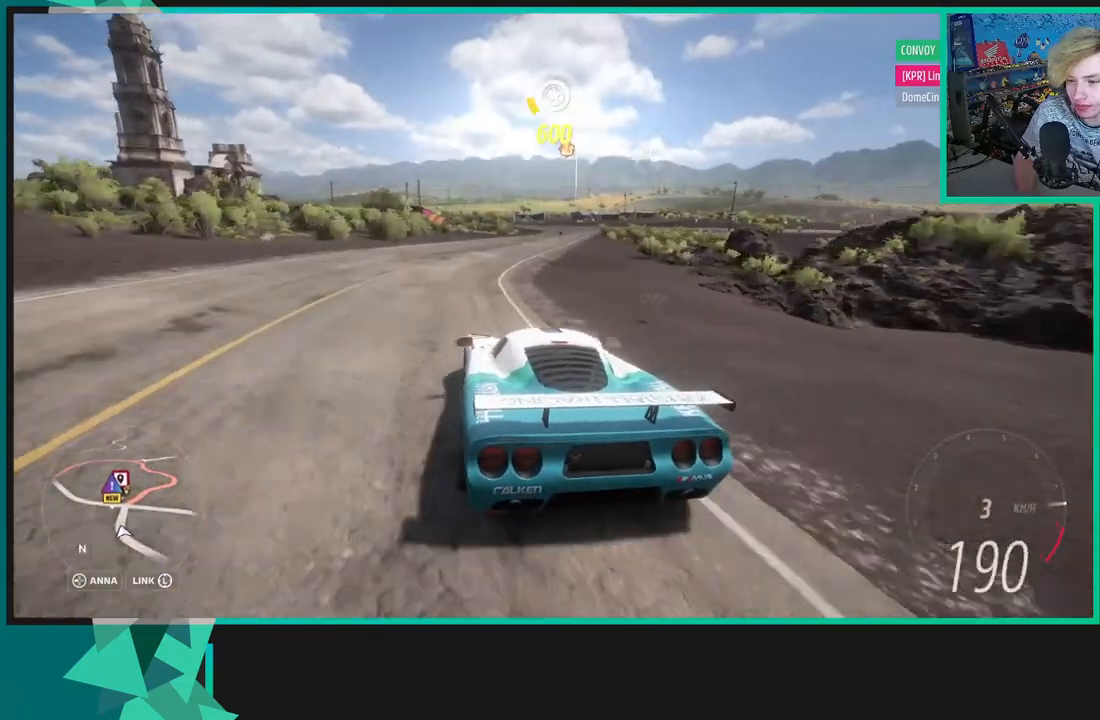
{"buttons": ["R2"], "left_stick": "up-right", "right_stick": "up", "events": []}
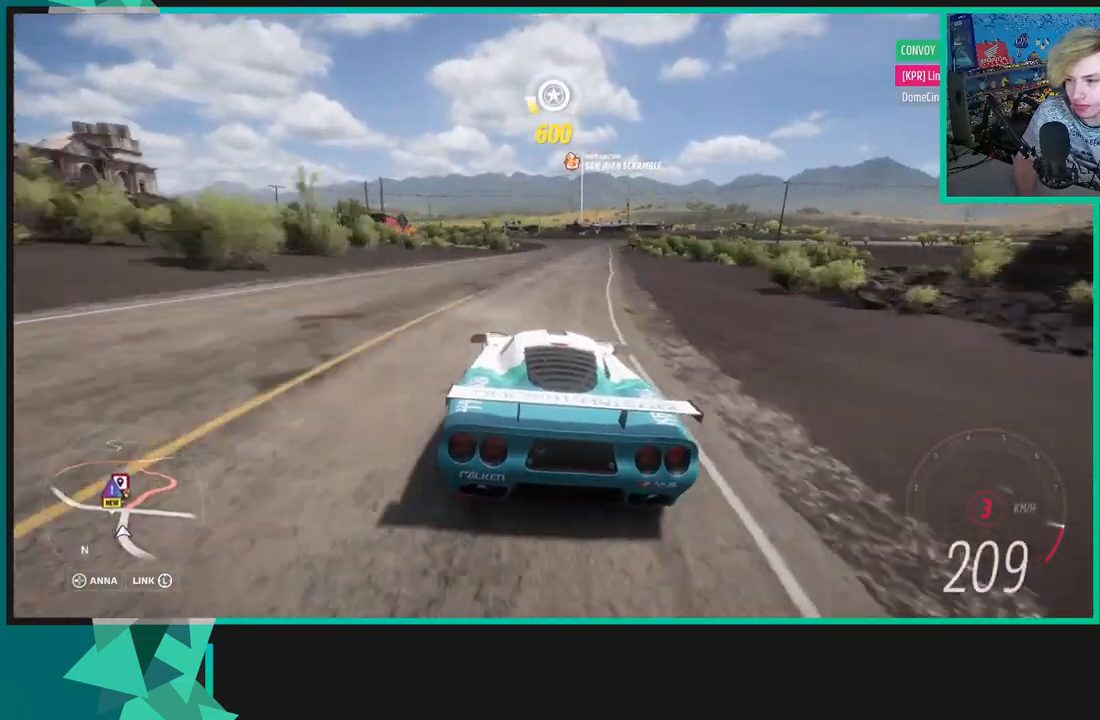
{"buttons": ["R2"], "left_stick": "up-right", "right_stick": "center", "events": [[100, "right_stick", "center"], [233, "R1", "down"], [233, "X", "down"], [350, "R1", "up"], [350, "X", "up"]]}